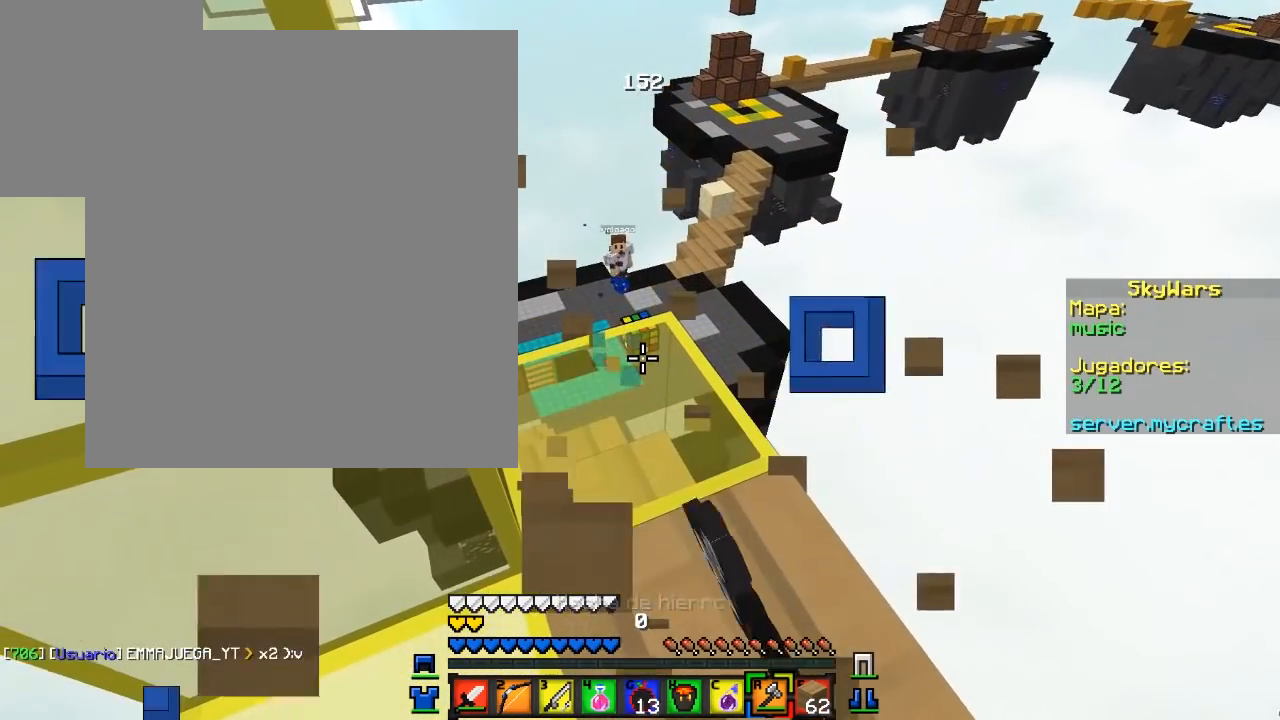
Gameplay with keyboard and mouse; each line is a JSON object with the keys and mouse buttons held at the frame after it. "events" lists presses ("down") and releases ("up") of "a", "d", "s", "w", "mouse_left" and "mouse_right" between this image and that frame as [ms after this image, input, new state], when the widget could be followed in between. "mouse_left", "mouse_right" = the "left", "right" buttons of the "mouse" list. No other keys are recorded. Fast repeated clicks can show as one long hold. Mouse movement is not recorded.
{"keys": [], "mouse": [], "events": [[50, "mouse_left", "up"]]}
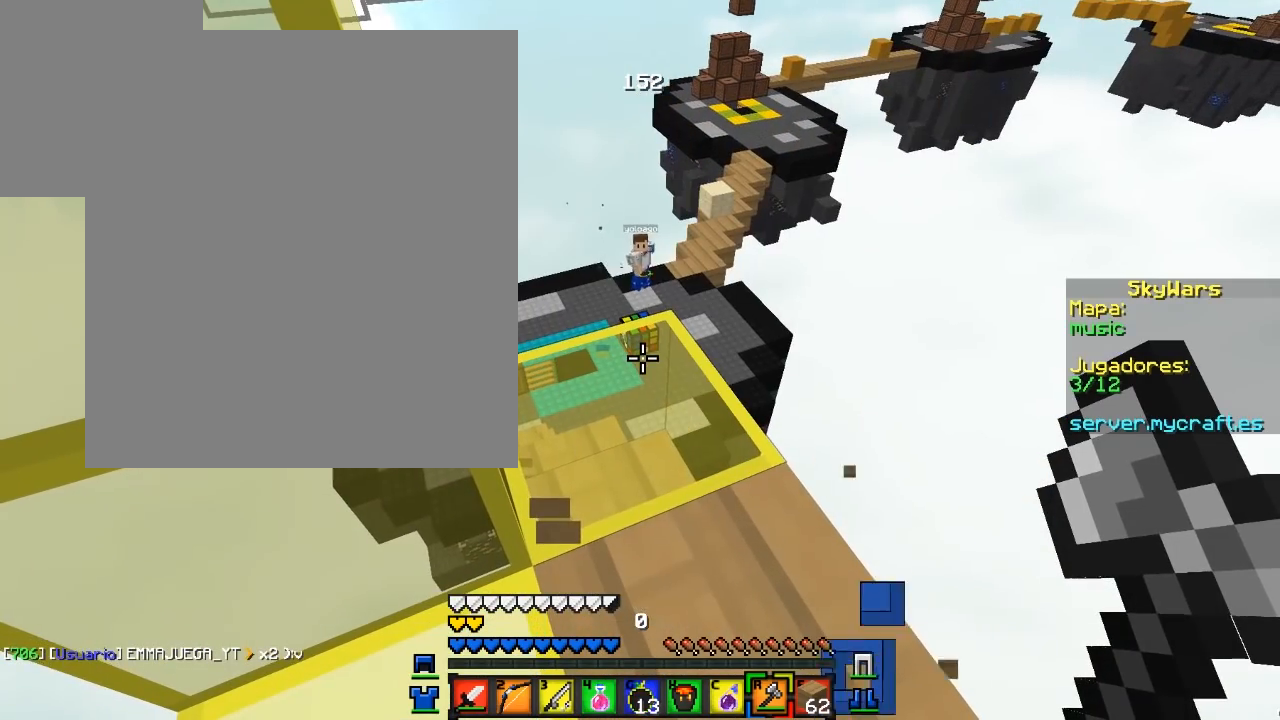
{"keys": [], "mouse": [], "events": []}
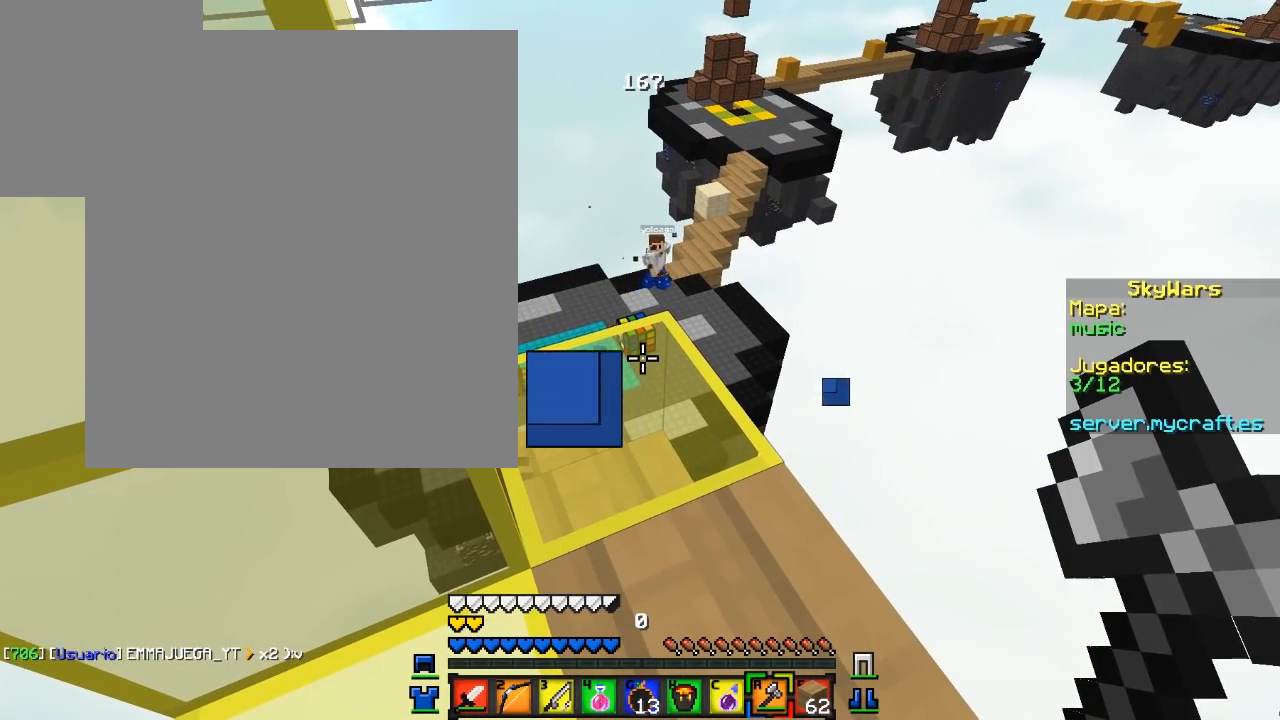
{"keys": [], "mouse": [], "events": []}
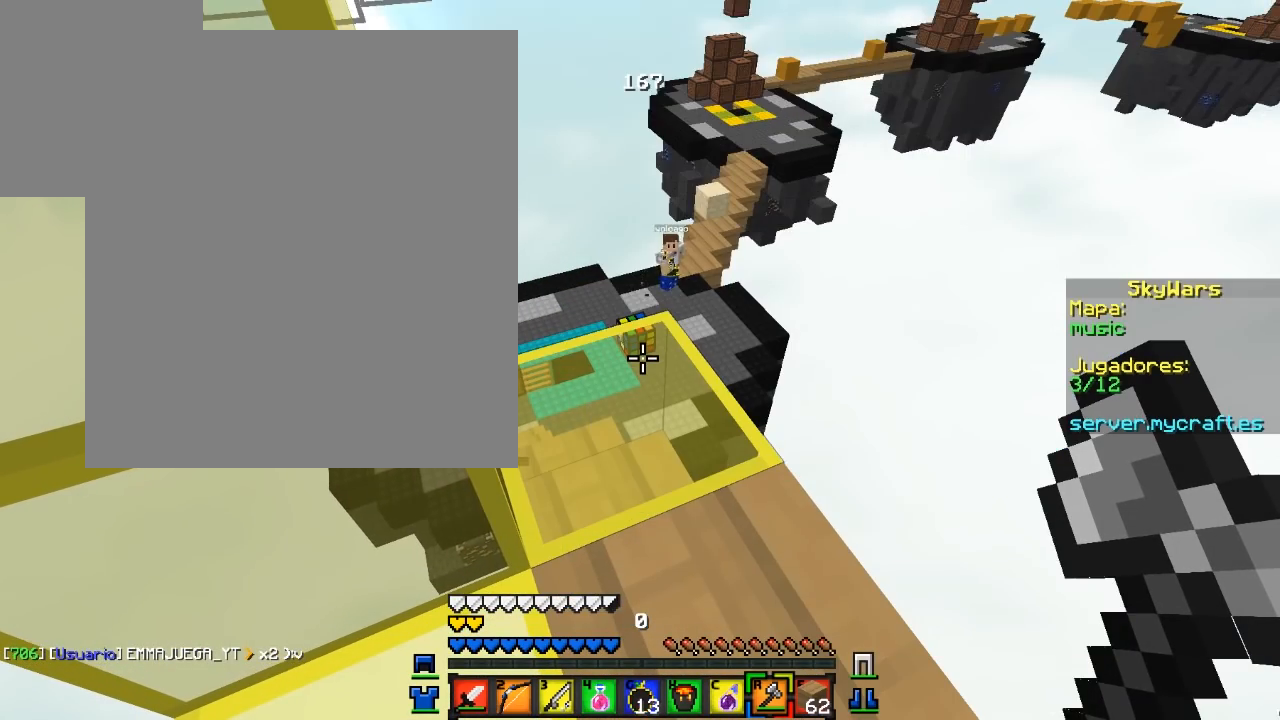
{"keys": [], "mouse": [], "events": []}
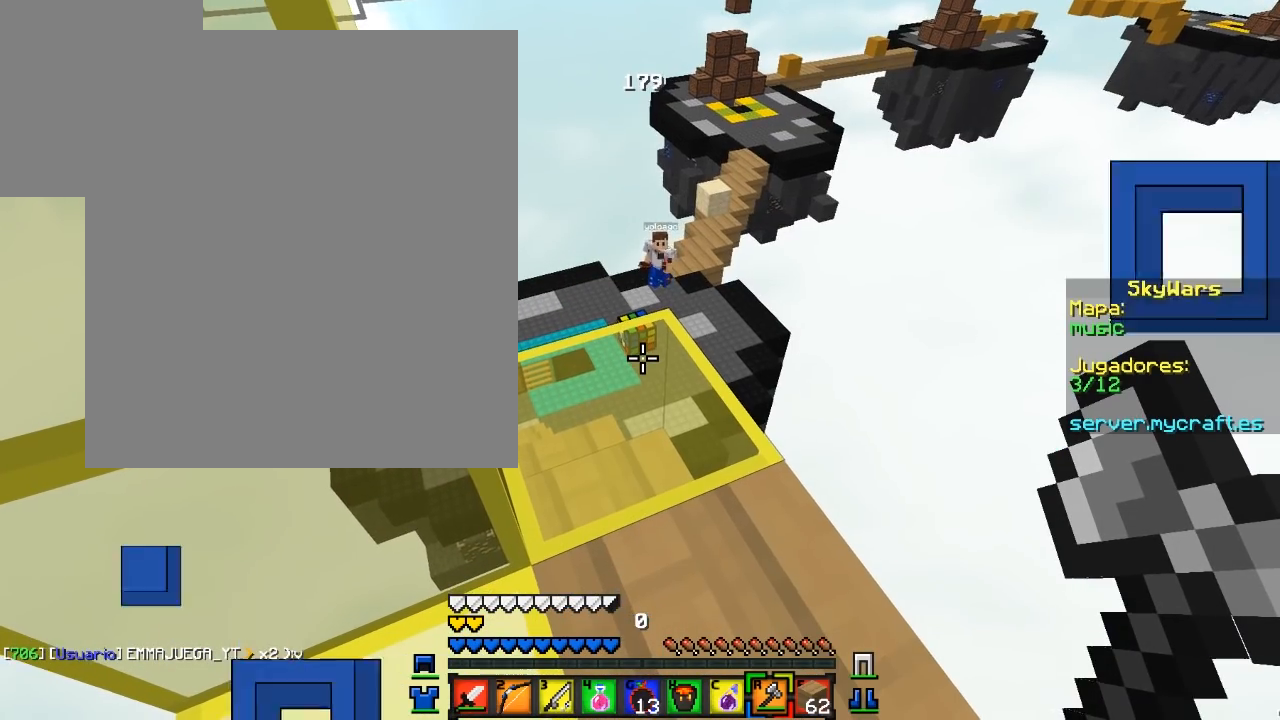
{"keys": [], "mouse": [], "events": []}
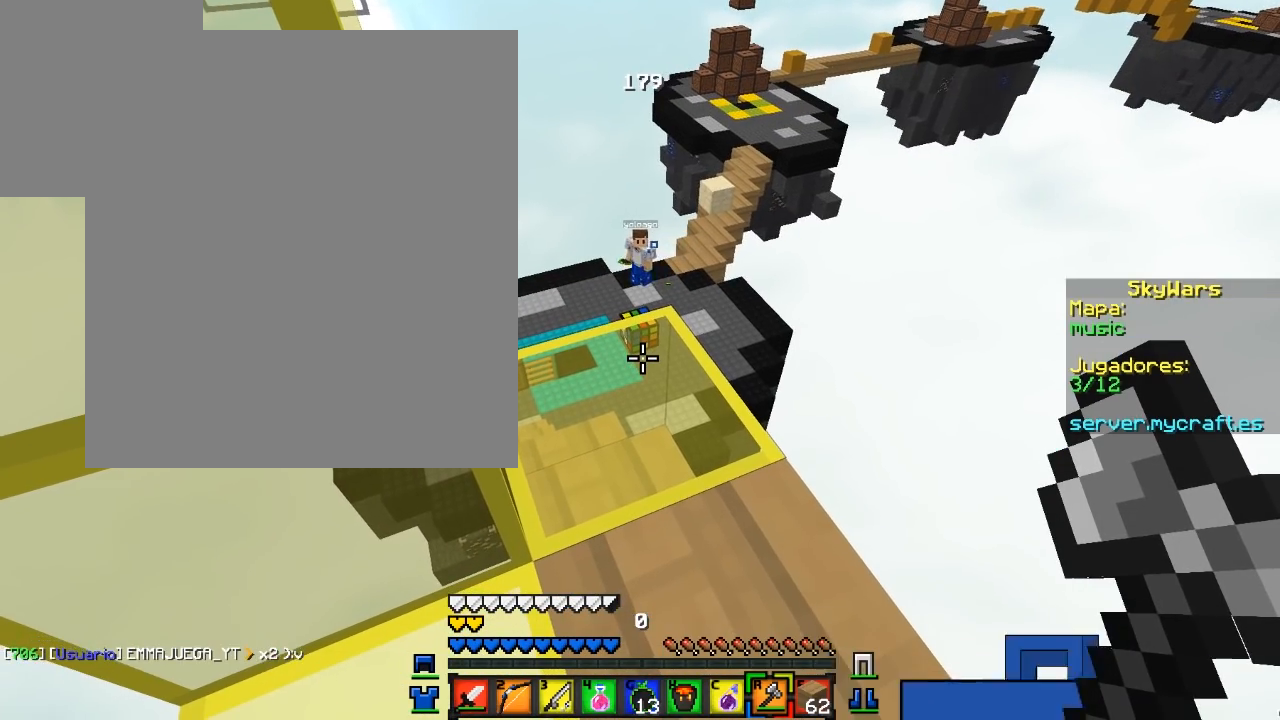
{"keys": [], "mouse": [], "events": []}
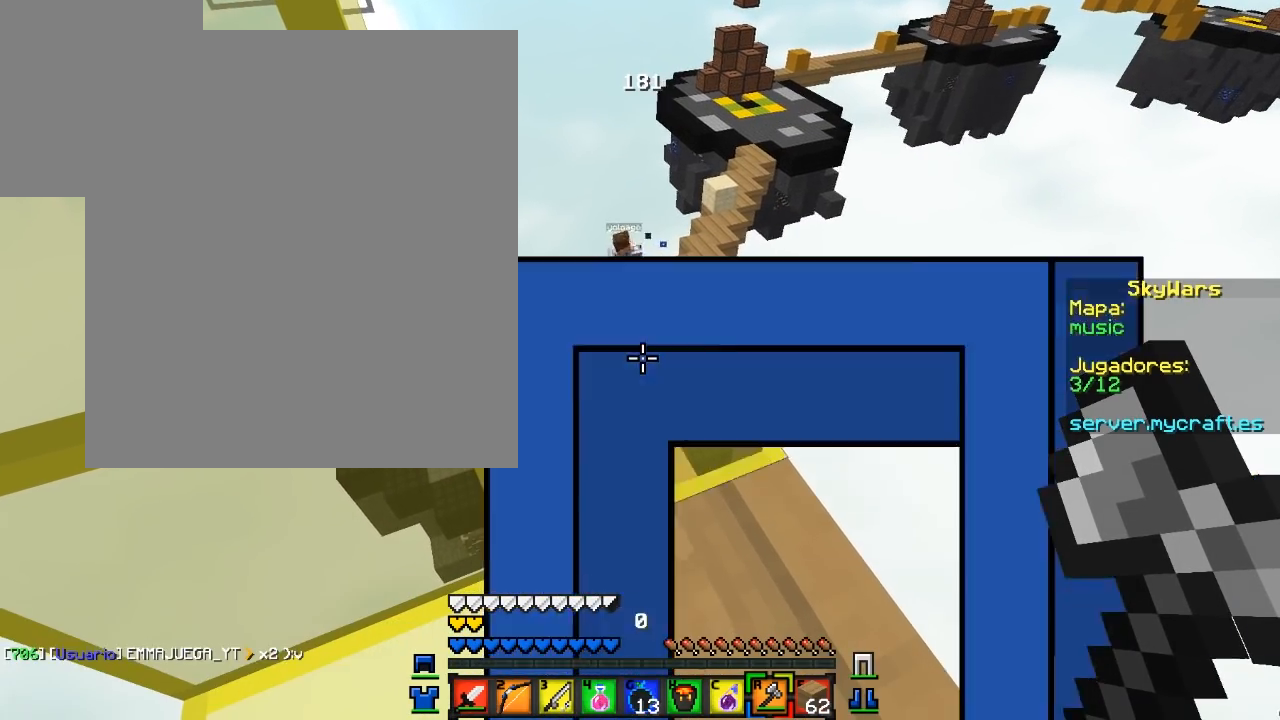
{"keys": ["d"], "mouse": [], "events": [[417, "d", "down"]]}
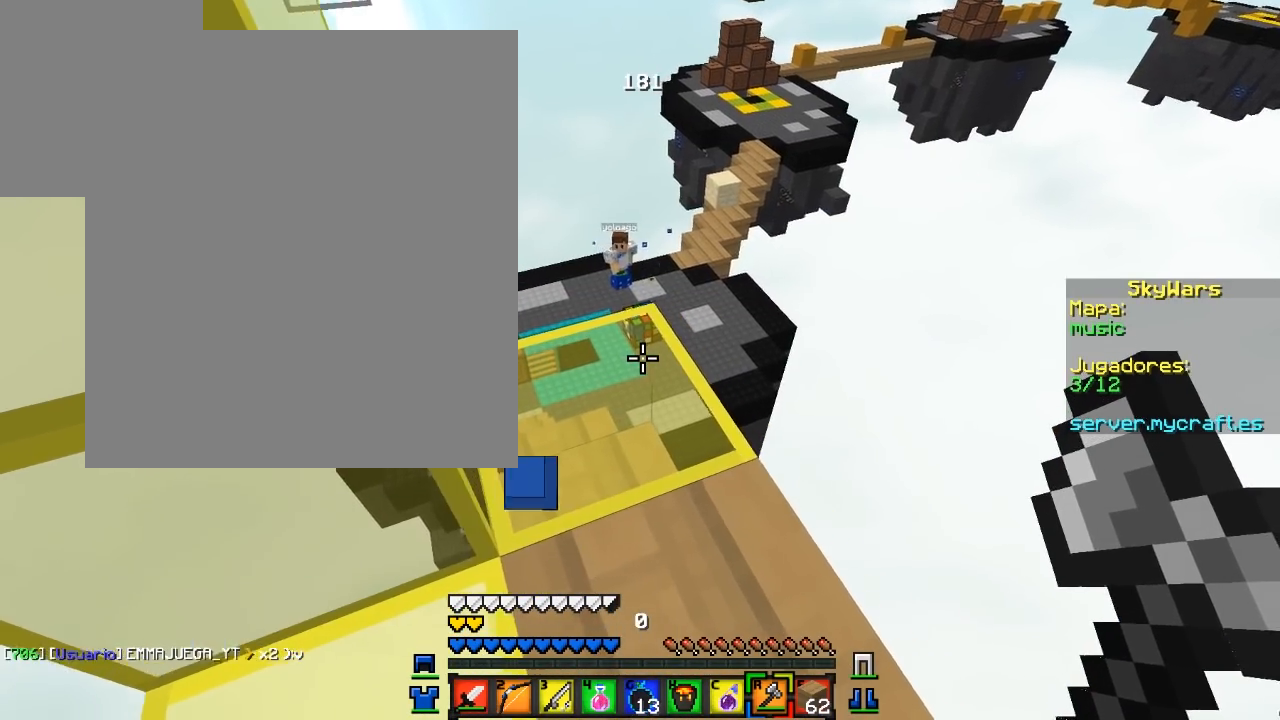
{"keys": [], "mouse": [], "events": [[33, "d", "up"]]}
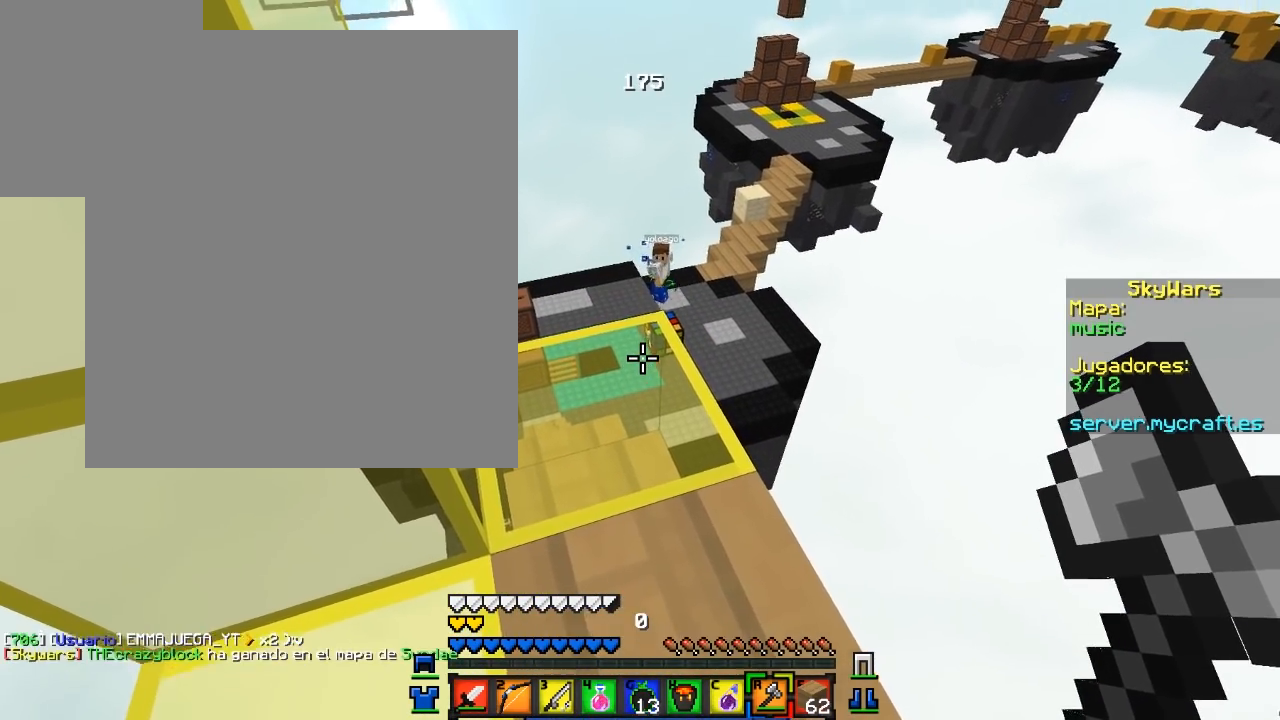
{"keys": [], "mouse": [], "events": []}
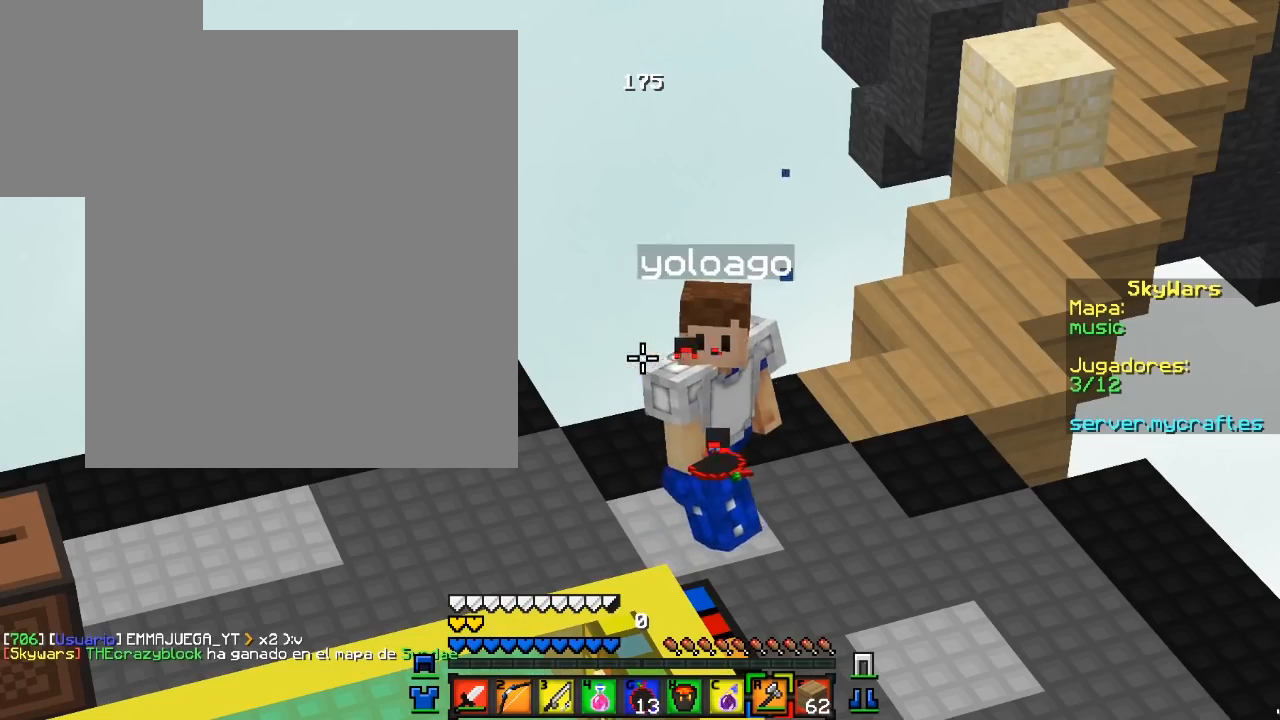
{"keys": [], "mouse": [], "events": []}
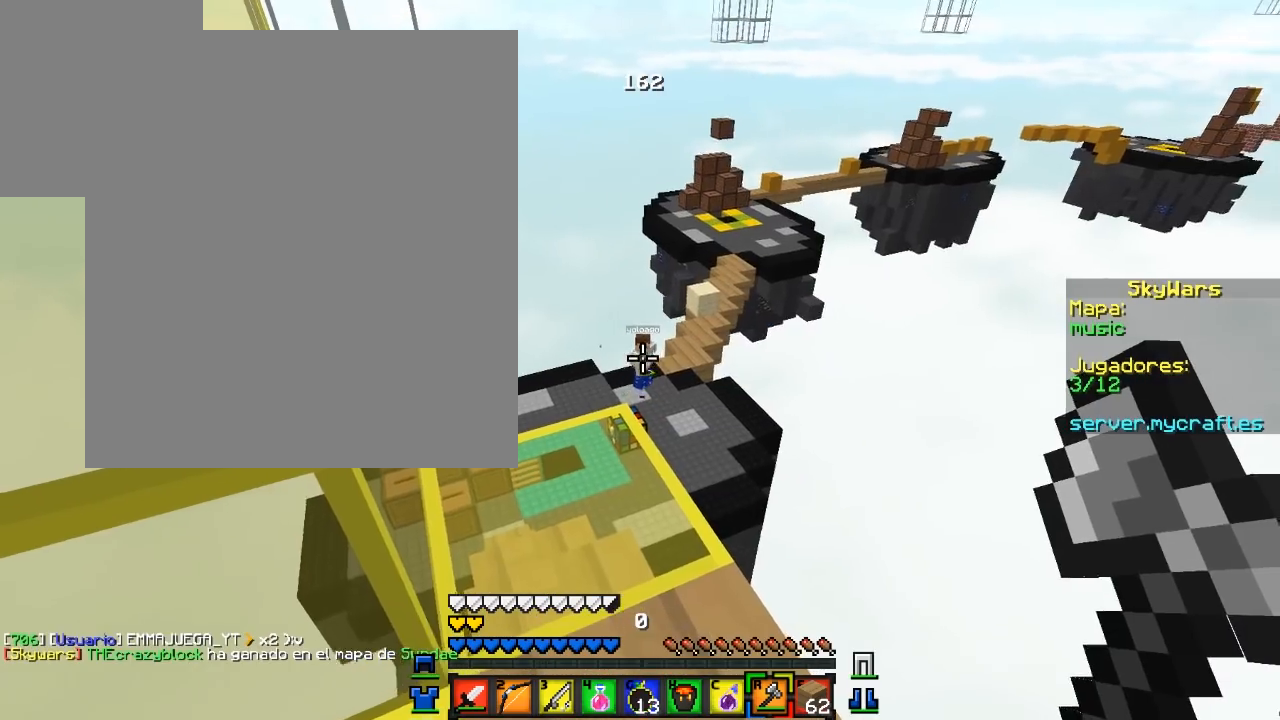
{"keys": [], "mouse": [], "events": []}
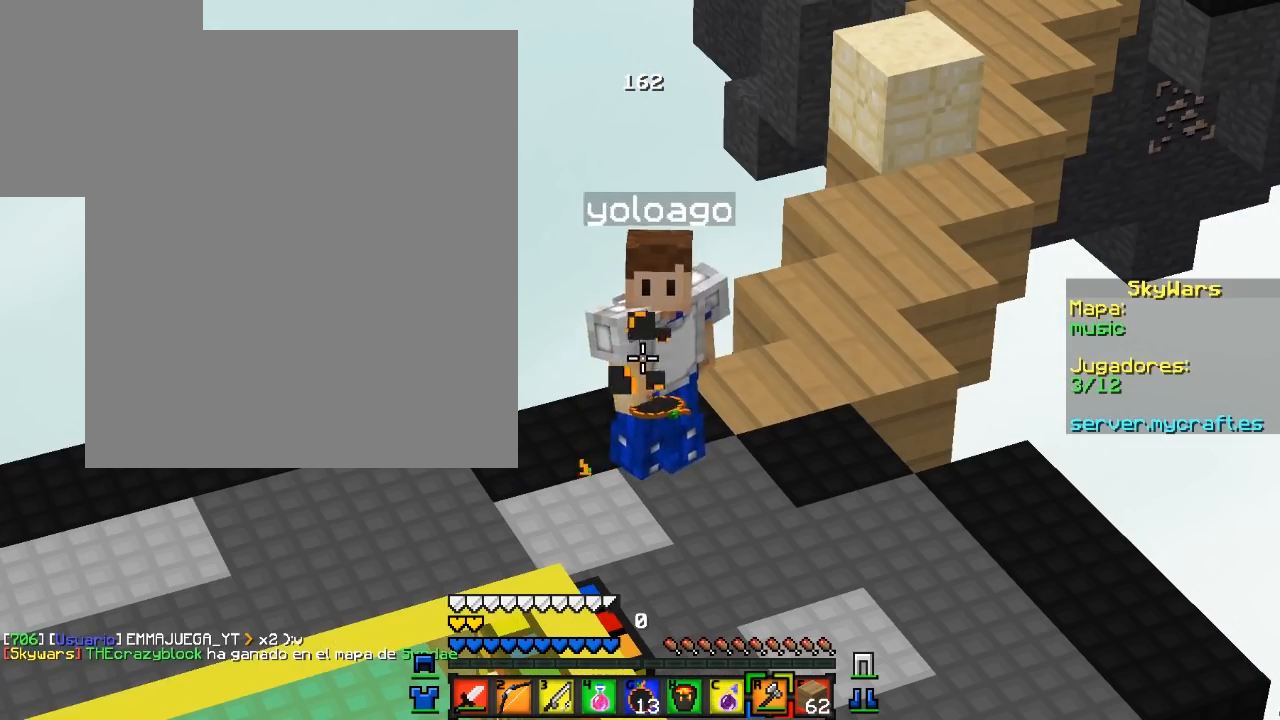
{"keys": [], "mouse": [], "events": []}
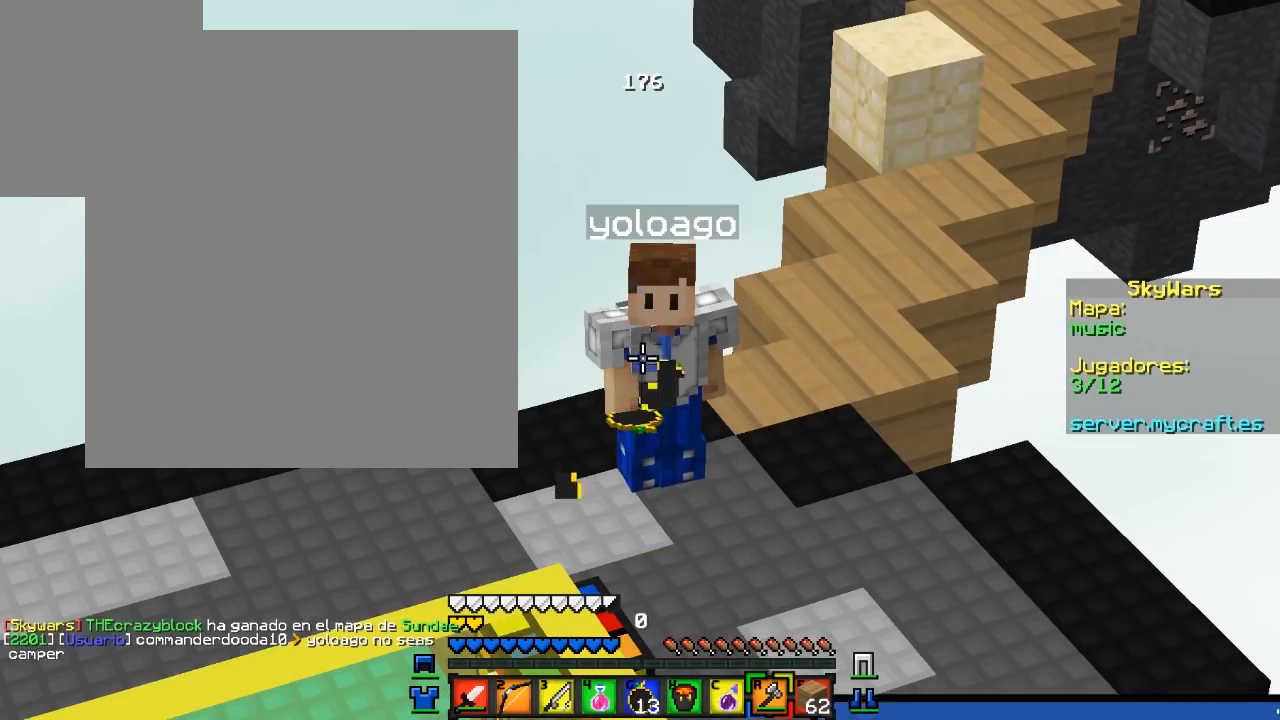
{"keys": [], "mouse": [], "events": []}
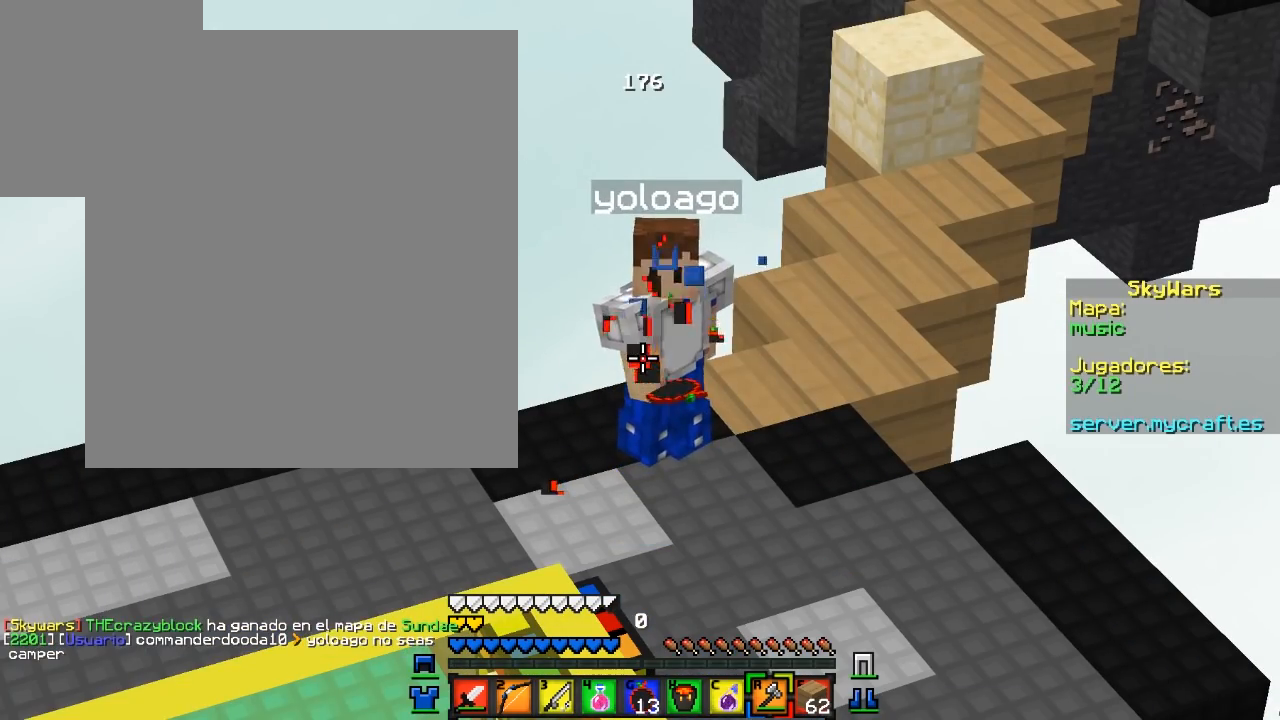
{"keys": [], "mouse": [], "events": []}
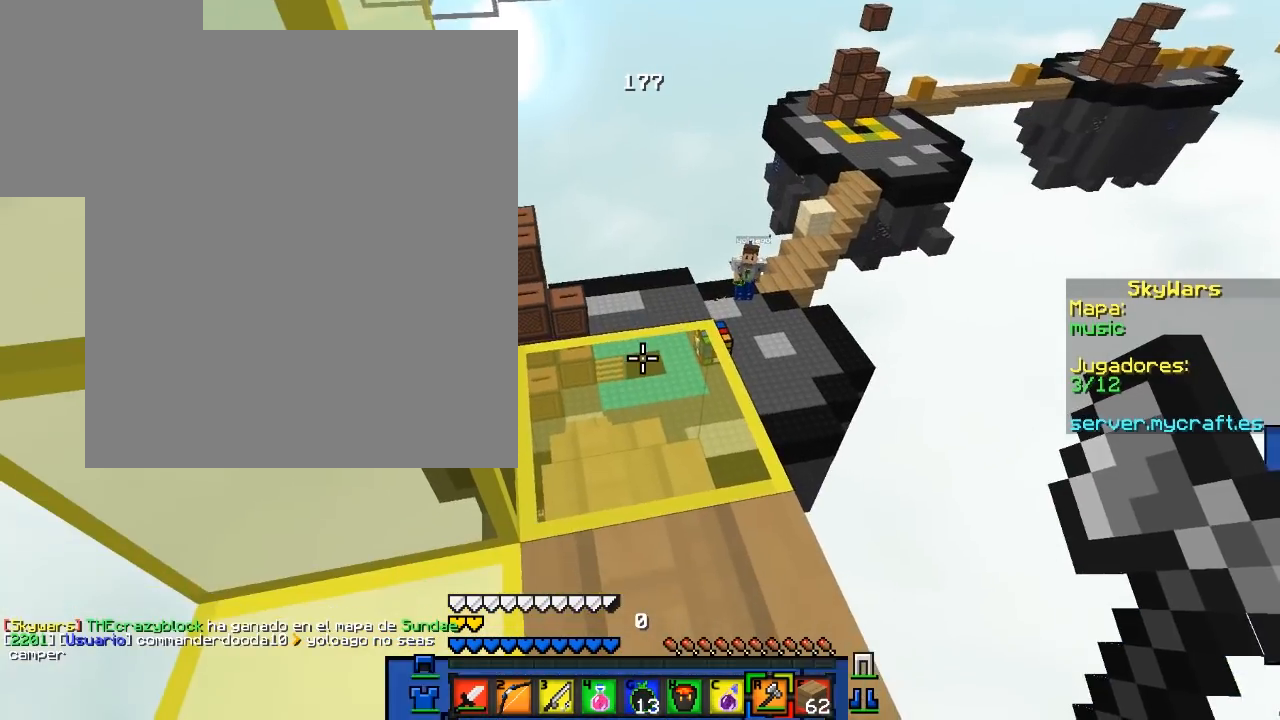
{"keys": [], "mouse": [], "events": []}
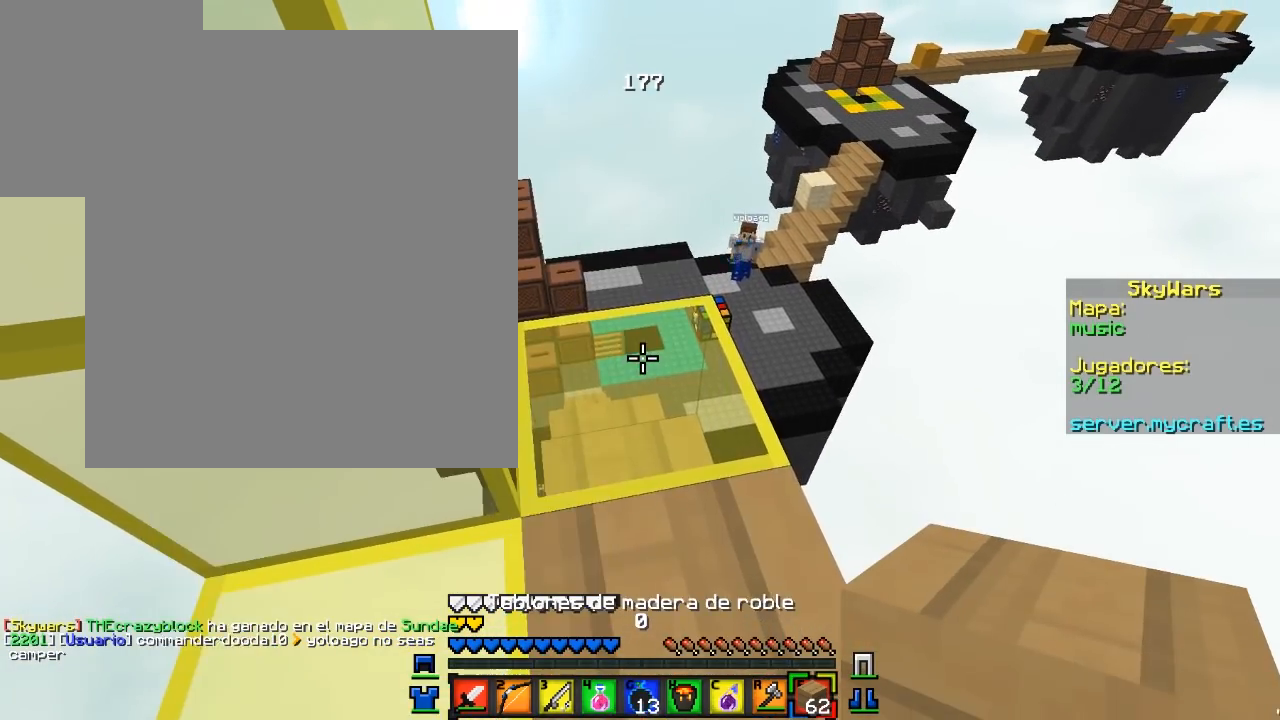
{"keys": [], "mouse": [], "events": []}
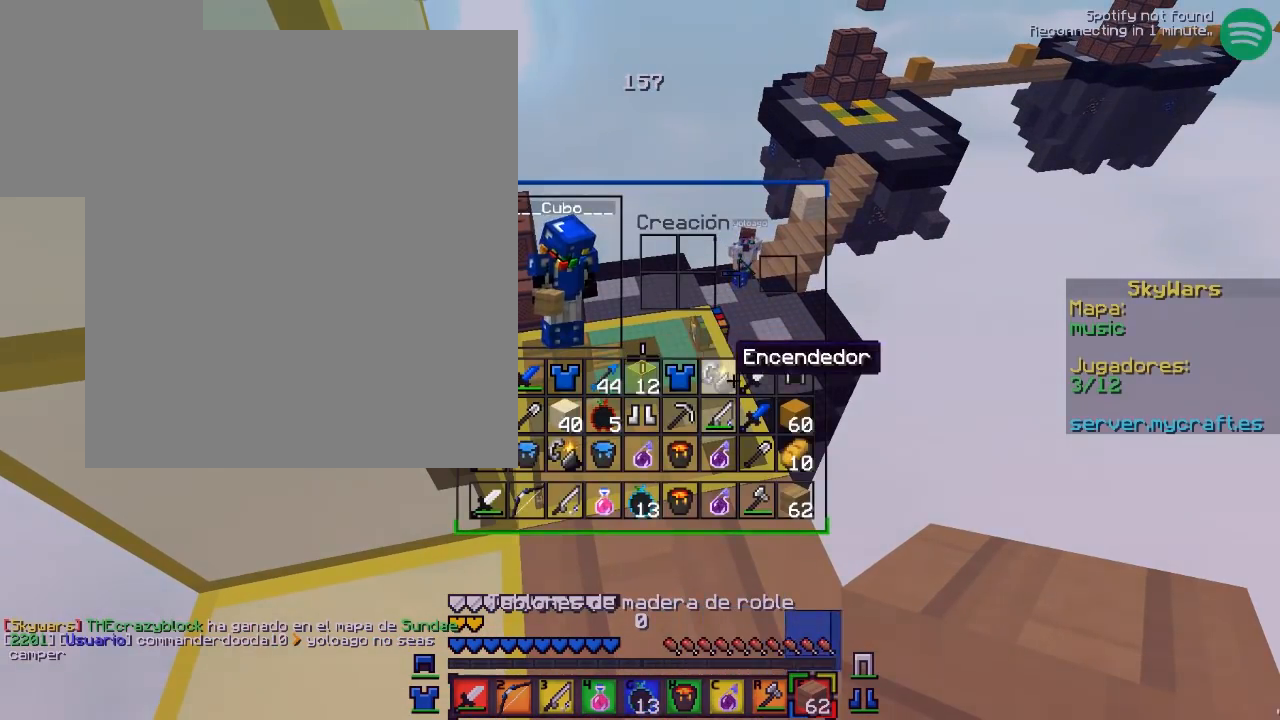
{"keys": [], "mouse": [], "events": []}
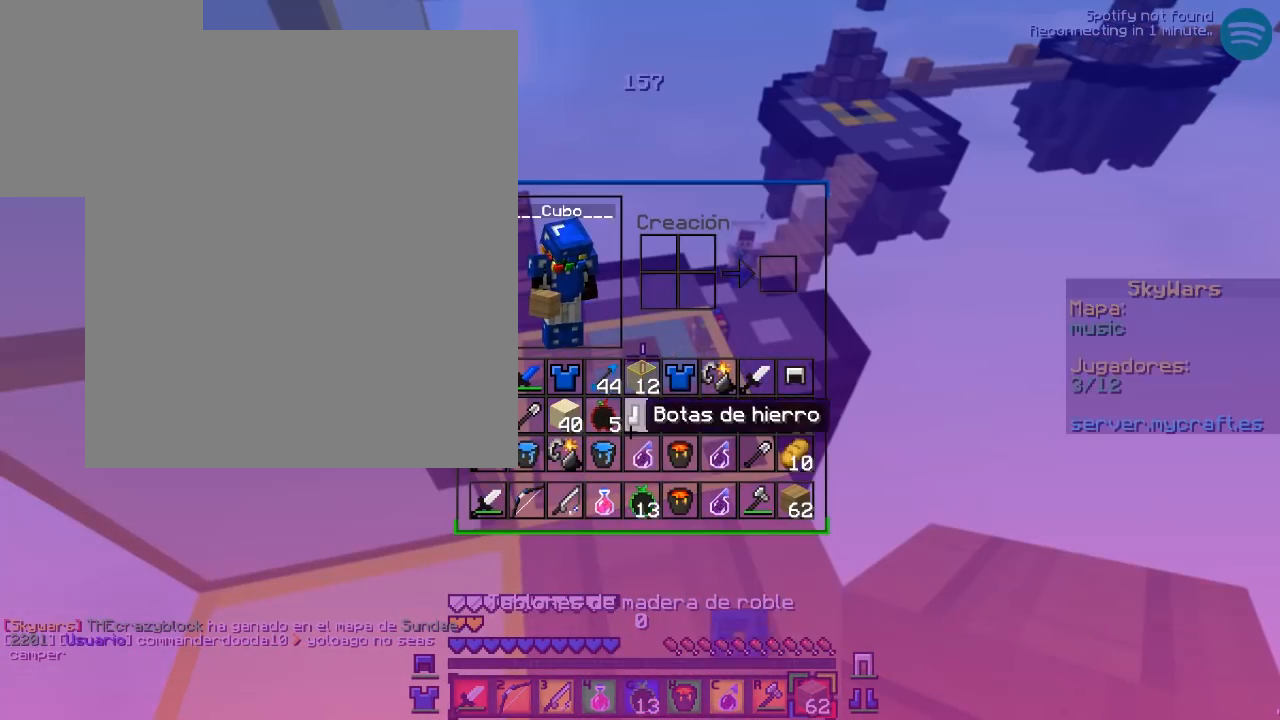
{"keys": [], "mouse": [], "events": []}
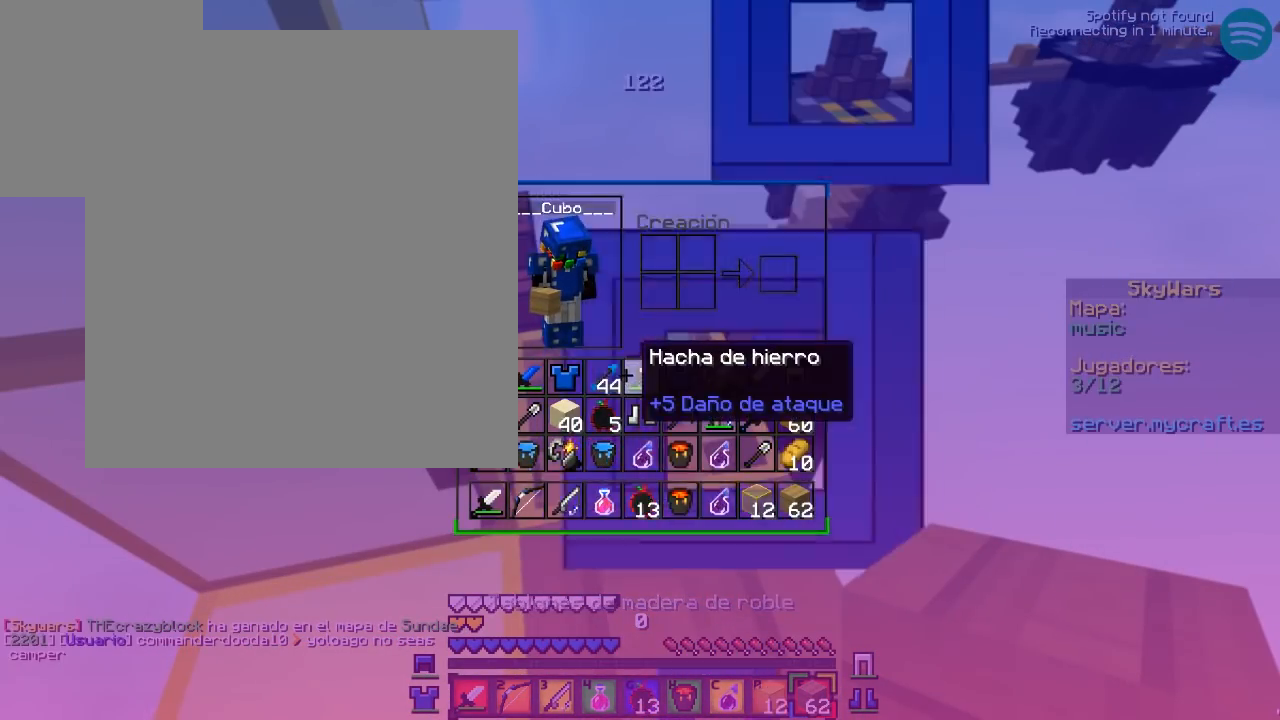
{"keys": [], "mouse": ["right"], "events": [[333, "mouse_right", "down"]]}
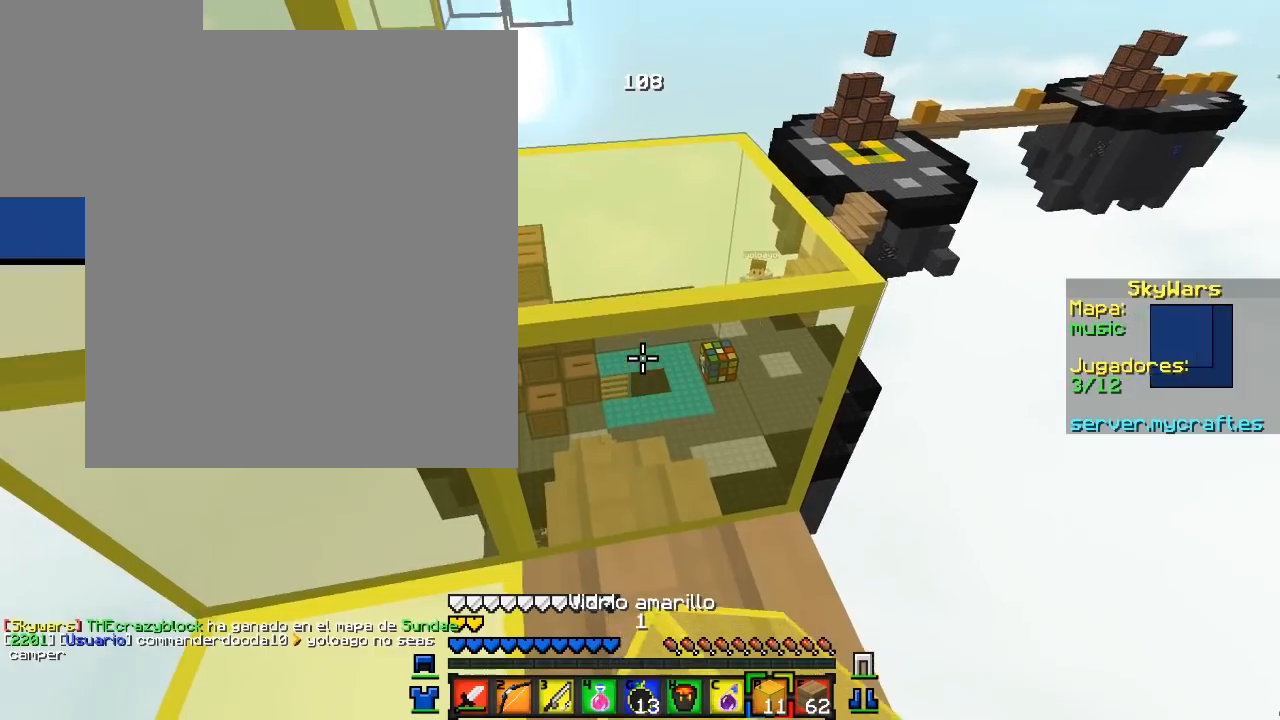
{"keys": [], "mouse": [], "events": [[17, "mouse_right", "up"], [150, "mouse_right", "down"], [333, "mouse_right", "up"]]}
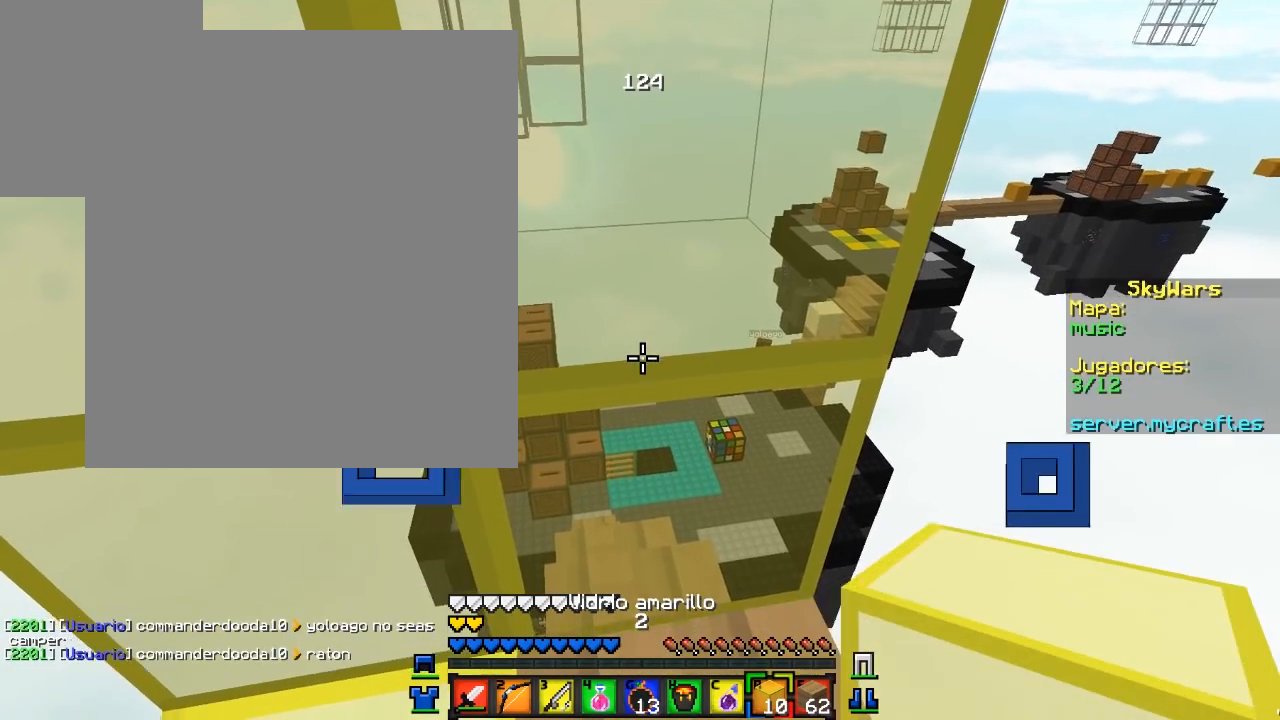
{"keys": [], "mouse": [], "events": [[117, "w", "down"], [217, "a", "down"], [283, "w", "up"], [350, "a", "up"]]}
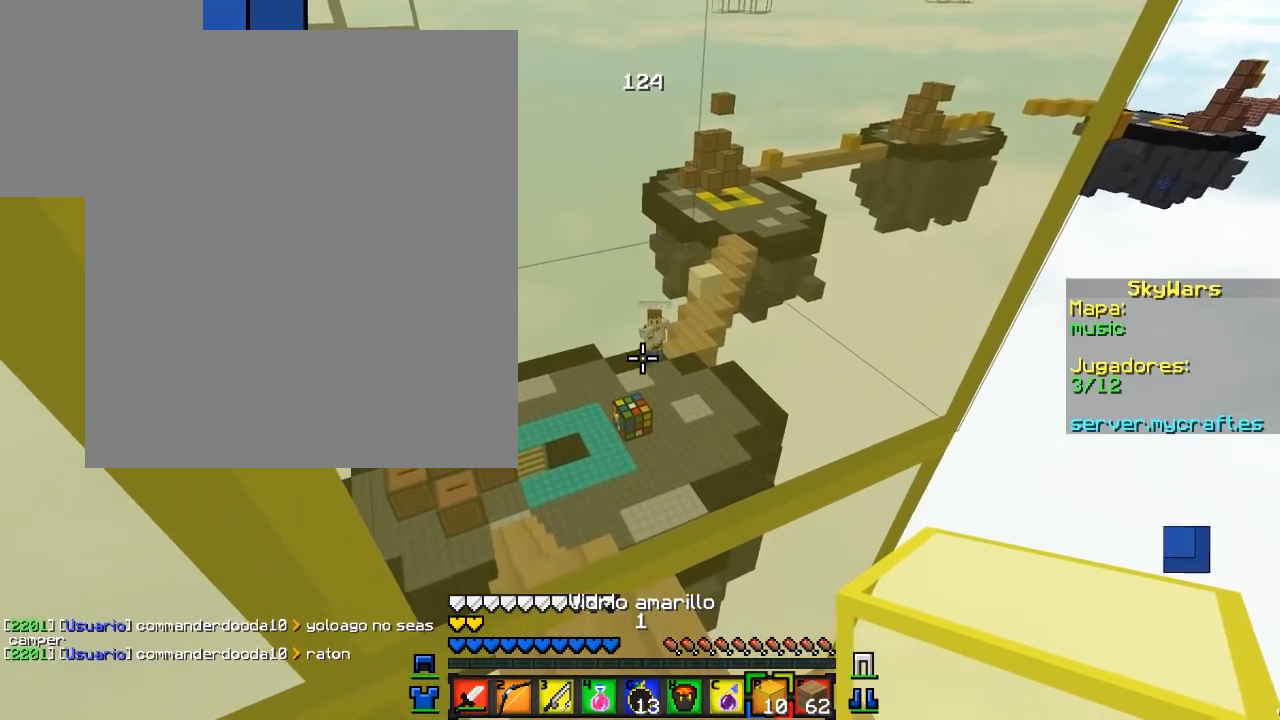
{"keys": [], "mouse": [], "events": []}
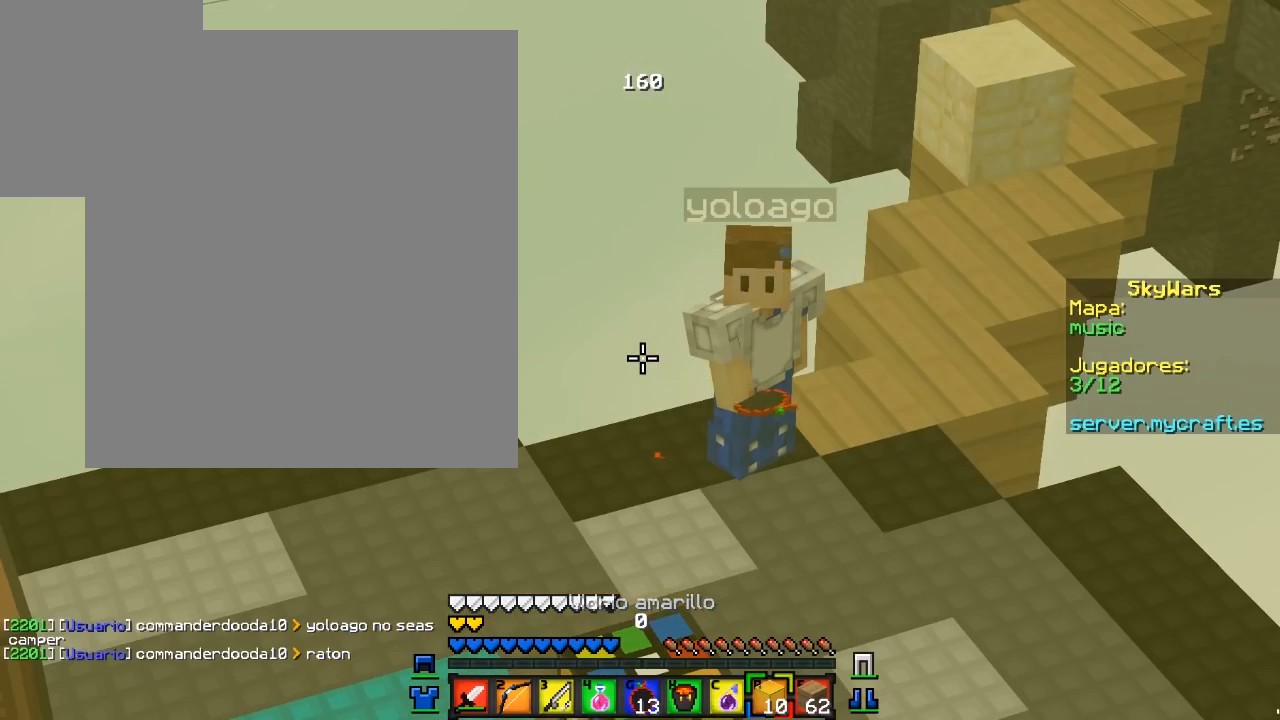
{"keys": [], "mouse": [], "events": []}
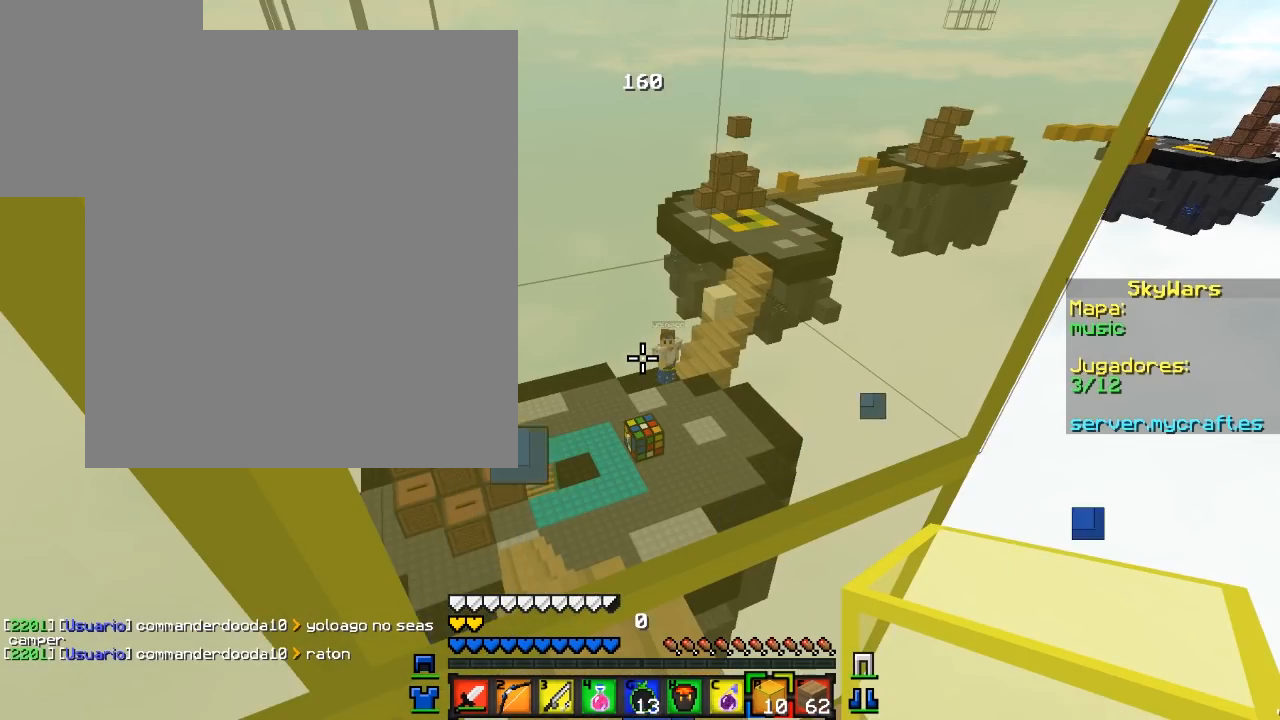
{"keys": [], "mouse": ["right"], "events": [[467, "mouse_right", "down"]]}